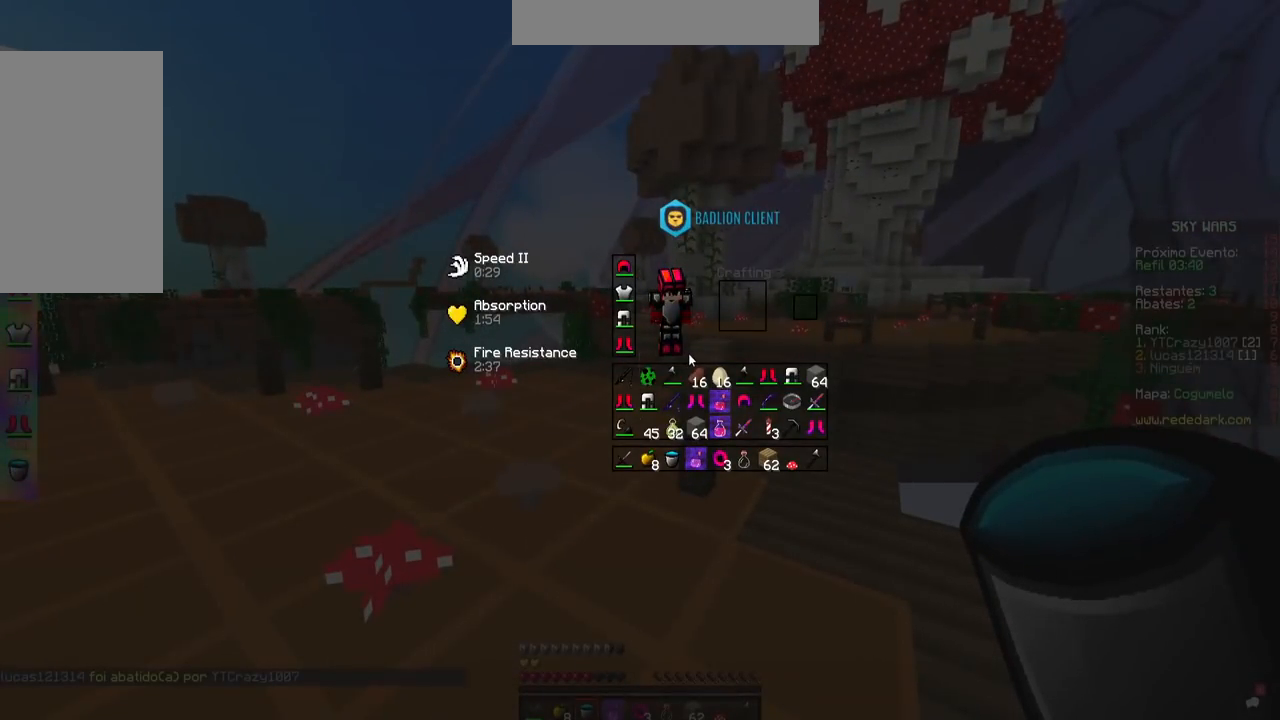
Gameplay with keyboard and mouse; each line is a JSON object with the keys and mouse buttons held at the frame after it. "events" lists presses ("down") and releases ("up") of "a", "d", "s", "space", "w", "mouse_left" and "mouse_right" between this image and that frame as [ms after this image, input, new state], when the widget could be followed in between. "mouse_left", "mouse_right" = the "left", "right" buttons of the "mouse" list. No other keys are recorded. Fast repeated clicks can show as one long hold. Mouse movement is not recorded.
{"keys": ["w"], "mouse": [], "events": [[467, "w", "down"]]}
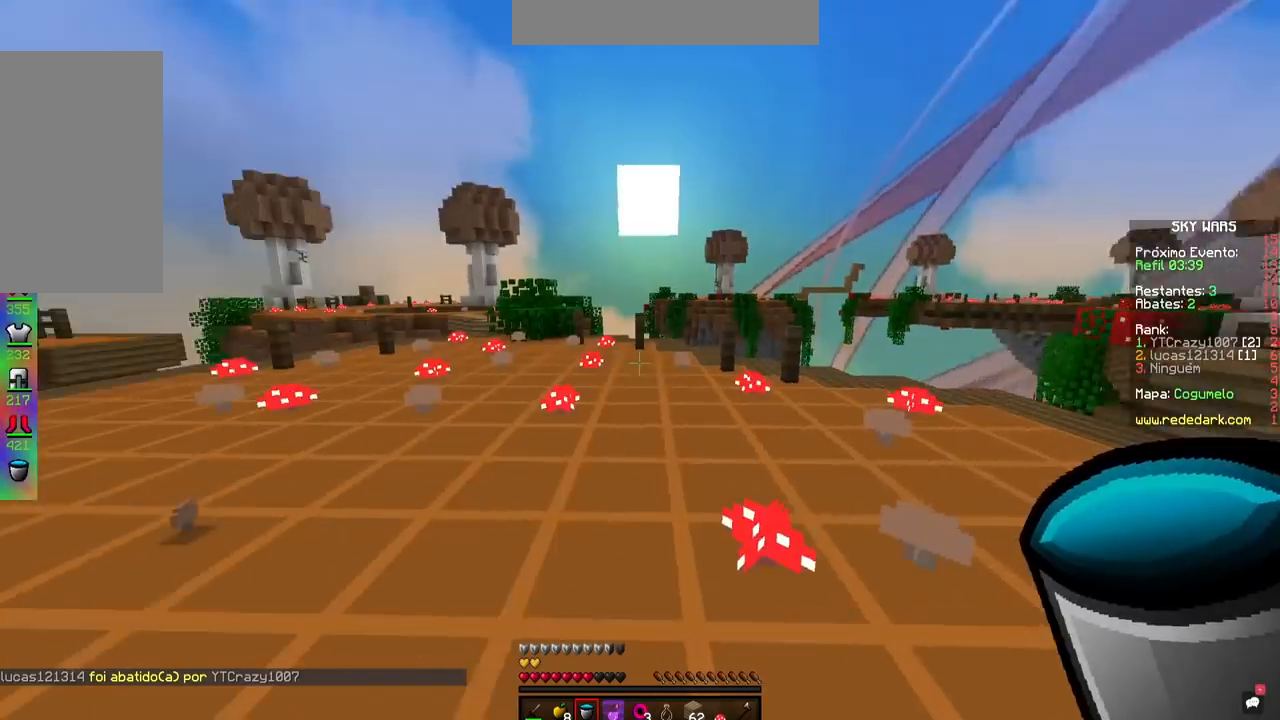
{"keys": ["a", "w"], "mouse": [], "events": [[433, "a", "down"]]}
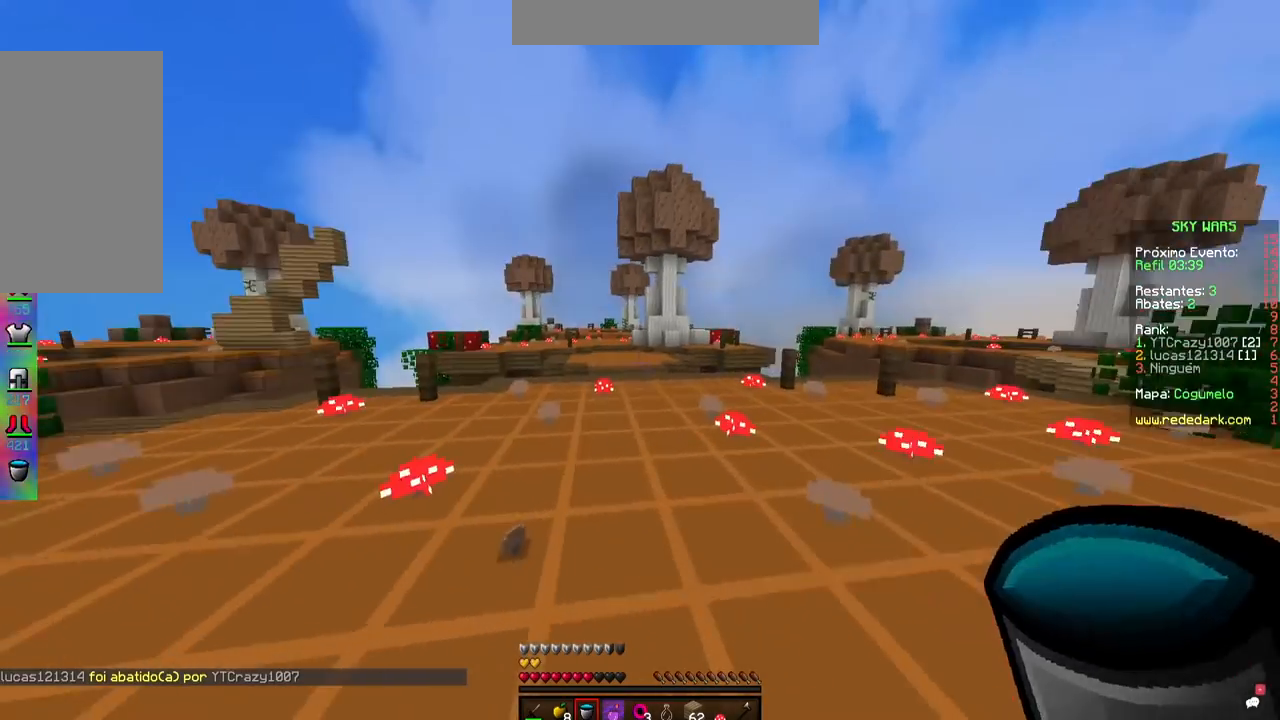
{"keys": ["w"], "mouse": [], "events": [[134, "a", "up"]]}
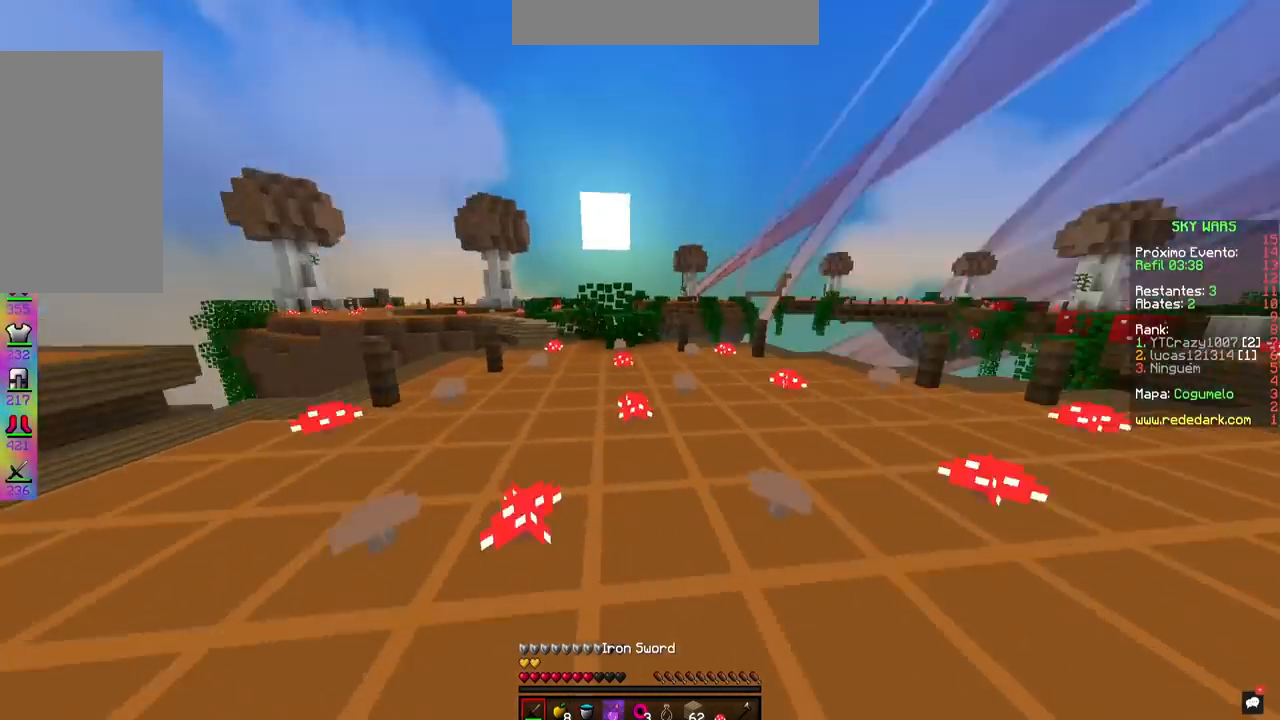
{"keys": [], "mouse": [], "events": [[367, "w", "up"]]}
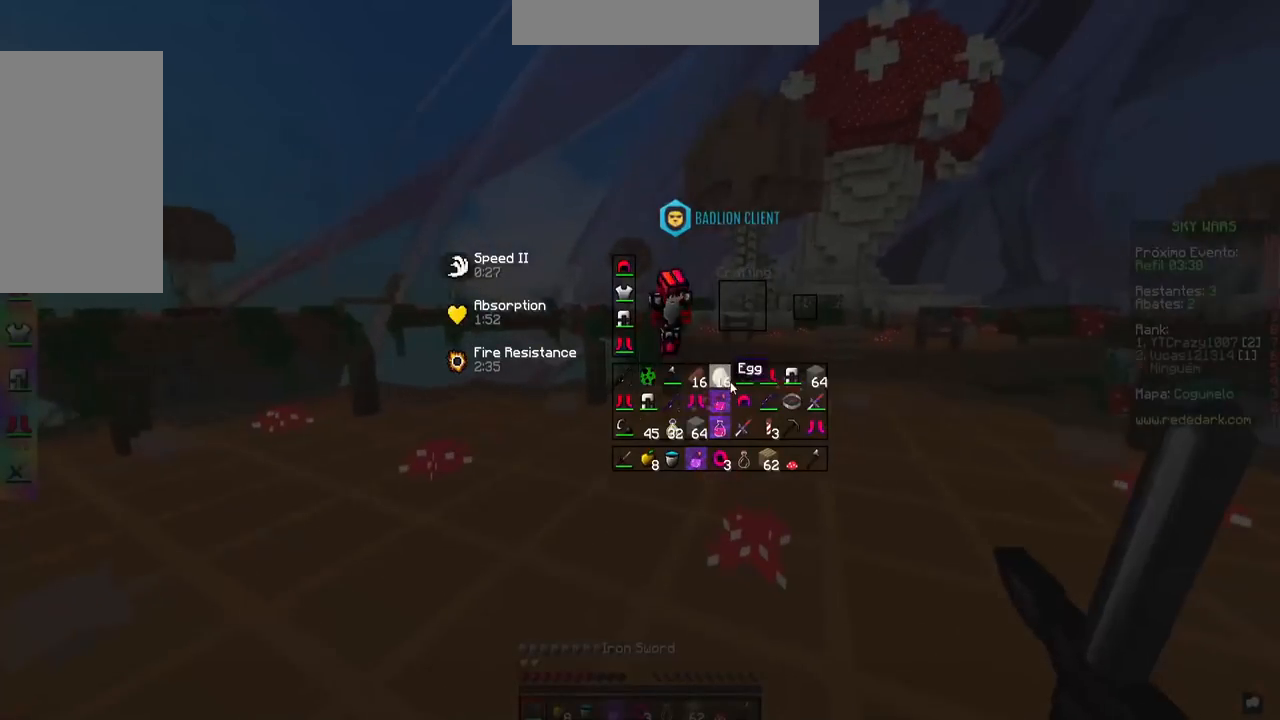
{"keys": [], "mouse": [], "events": []}